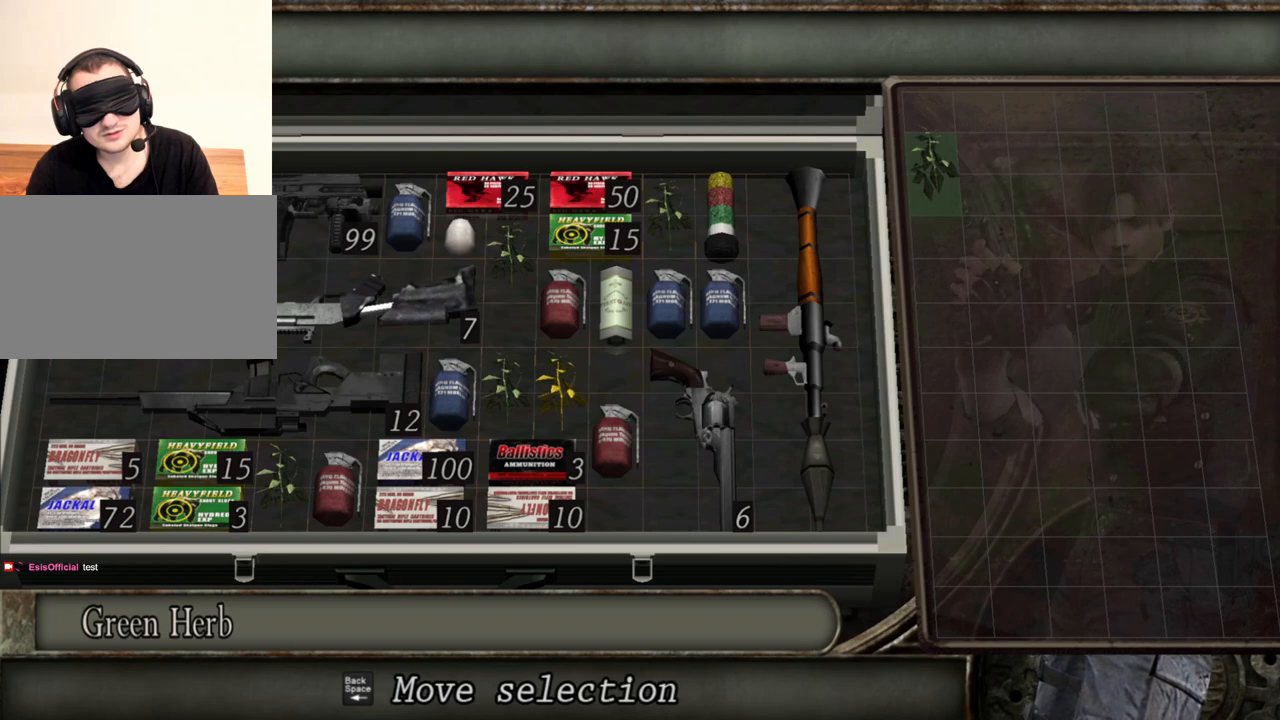
Gameplay with keyboard and mouse; each line is a JSON object with the keys and mouse buttons held at the frame after it. "events" lists presses ("down") and releases ("up") of "1", "2", "3", "4", "5", "a", "alt", "b", "c", "ctrl", "d", "e", "f", "g", "q", "r", "s", "shift", "space", "t", "tab", "tilde", "v", "w", "x", "z", "mouse_left", "mouse_wheel", "mouse_right", "mouse_mb4" and "mouse_mb5" between this image and that frame as [ms after this image, input, new state], when the widget could be followed in between. "mouse_left", "mouse_wheel", "mouse_right", "mouse_mb4", "mouse_mb5" = the "left", "wheel", "right", "mb4", "mb5" buttons of the "mouse" list. No other keys are recorded. "wheel" means that the mouse wheel is clicked or scrolled. Mouse movement is not recorded.
{"keys": ["a"], "mouse": [], "events": [[167, "a", "down"], [300, "a", "up"], [433, "a", "down"]]}
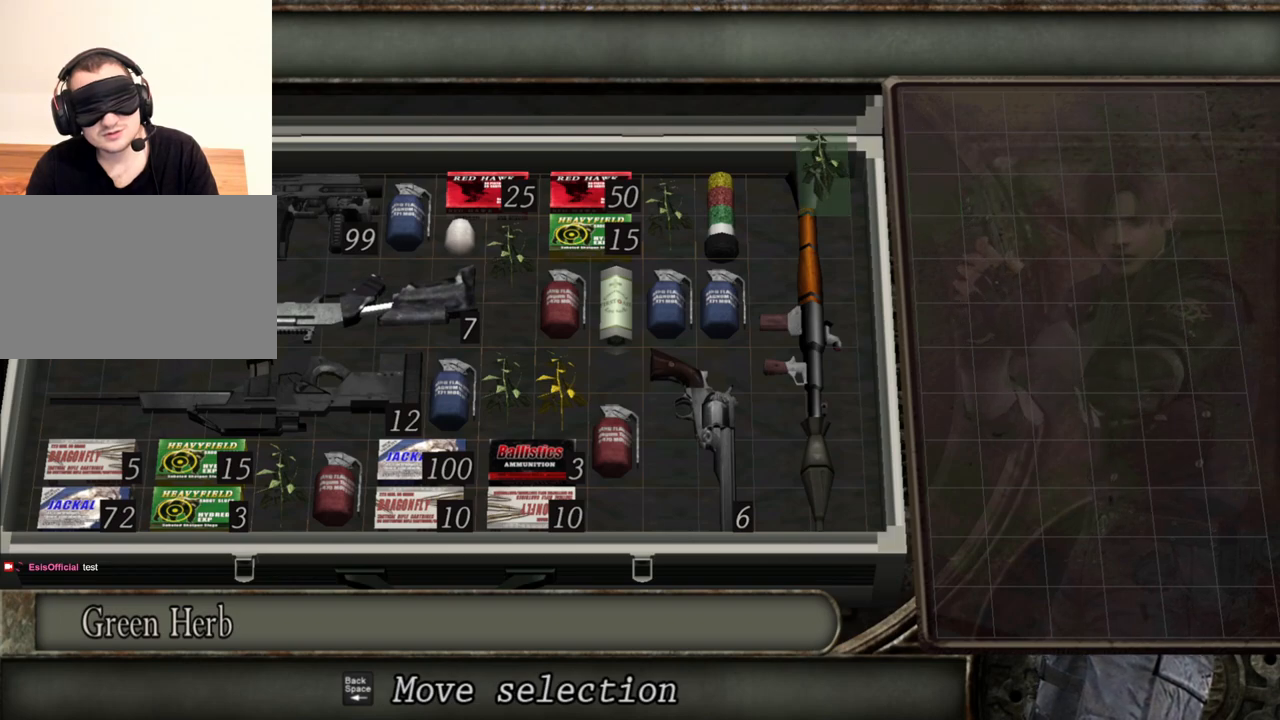
{"keys": [], "mouse": [], "events": [[67, "a", "up"], [333, "a", "down"], [400, "a", "up"]]}
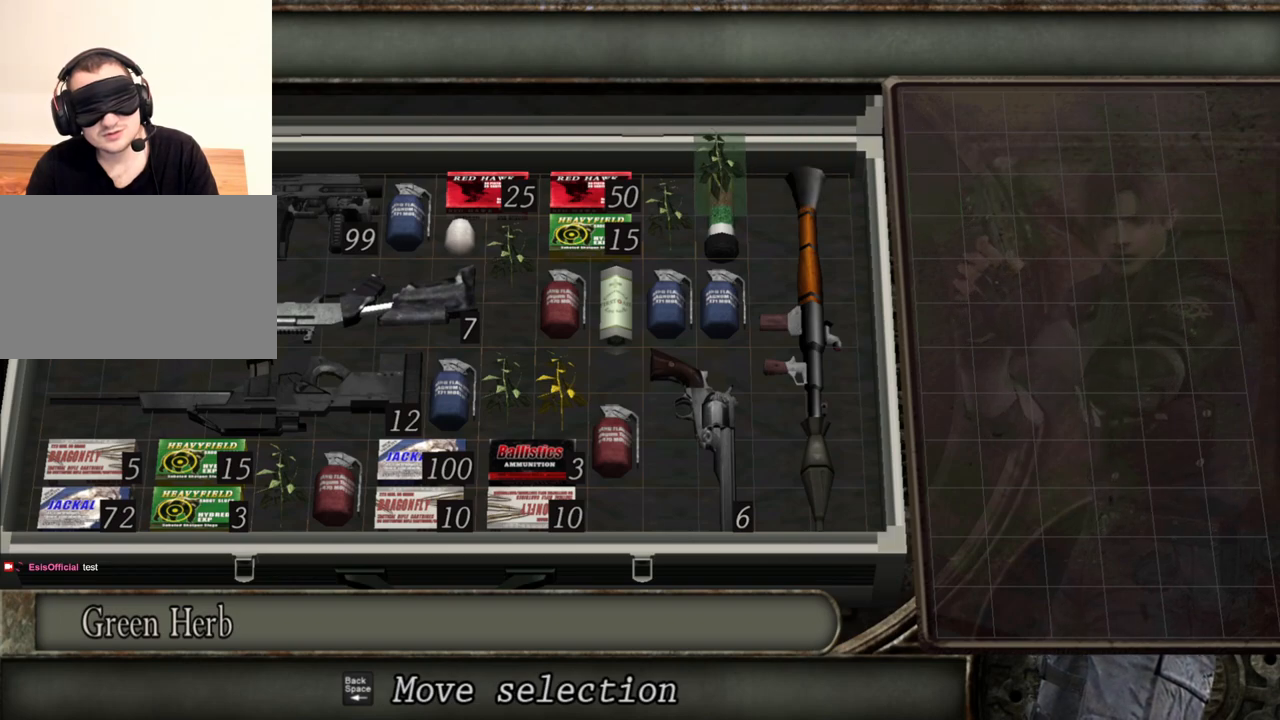
{"keys": ["a"], "mouse": [], "events": [[200, "a", "down"], [267, "a", "up"], [433, "a", "down"]]}
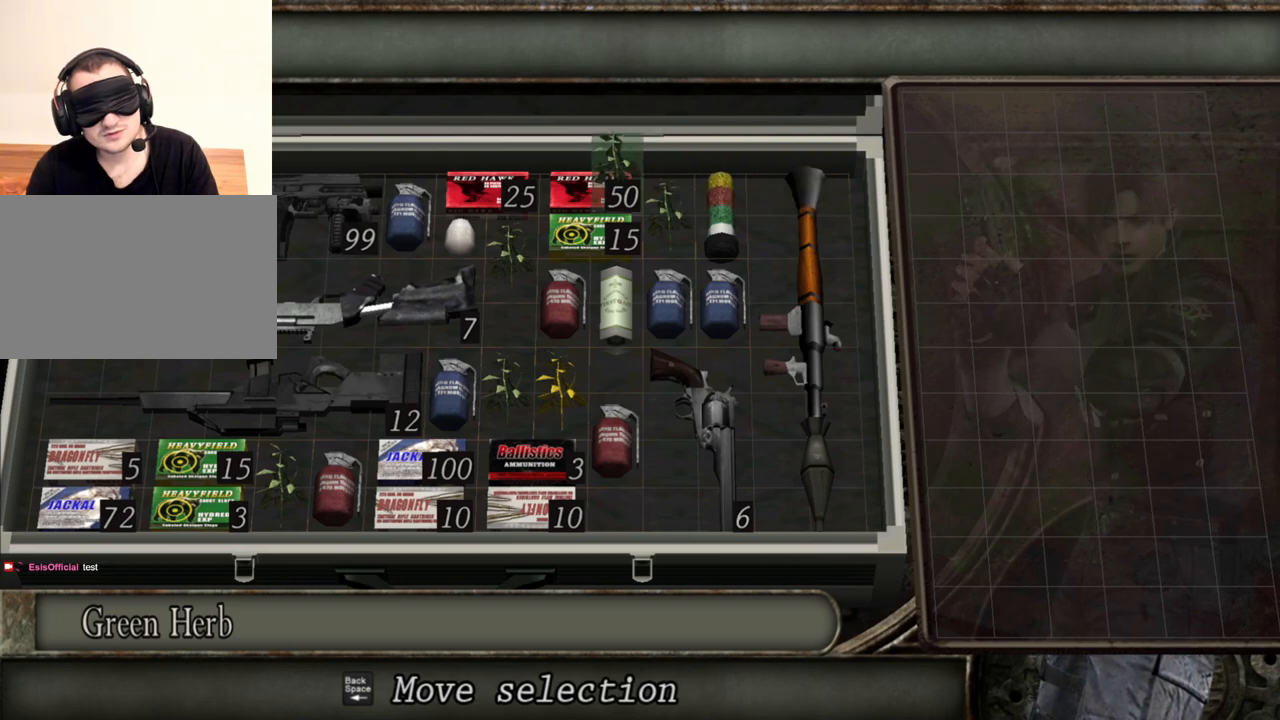
{"keys": [], "mouse": [], "events": [[67, "a", "up"], [333, "a", "down"], [467, "a", "up"]]}